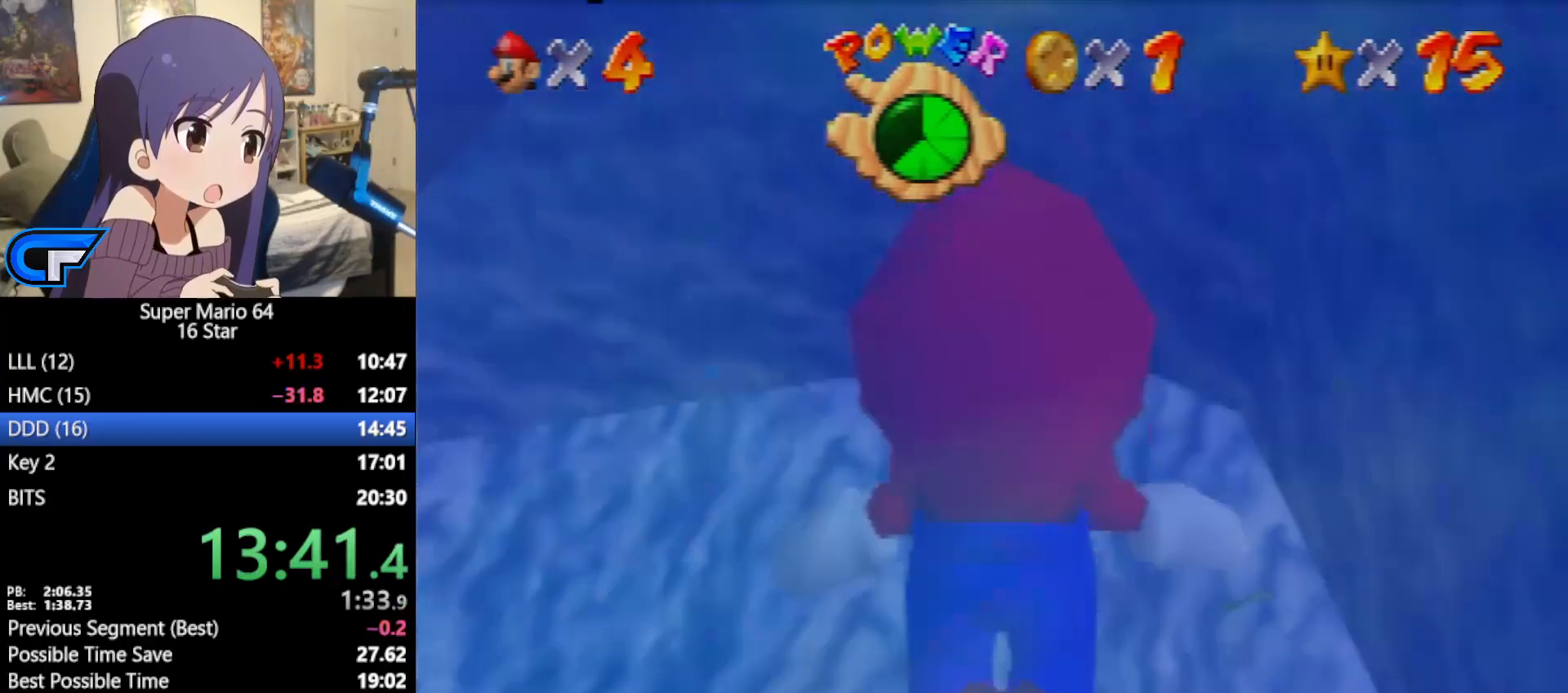
Gameplay with a controller (Nintendo layout); each line is a JSON object with the inputs held at the frame after it. "events" lists button and stick changes between this image and that frame as [ms after this image, input, new state], when the widget could be followed in between. Not read: L1 L3 R3.
{"buttons": ["C_UP"], "left_stick": "down", "events": [[283, "A", "up"]]}
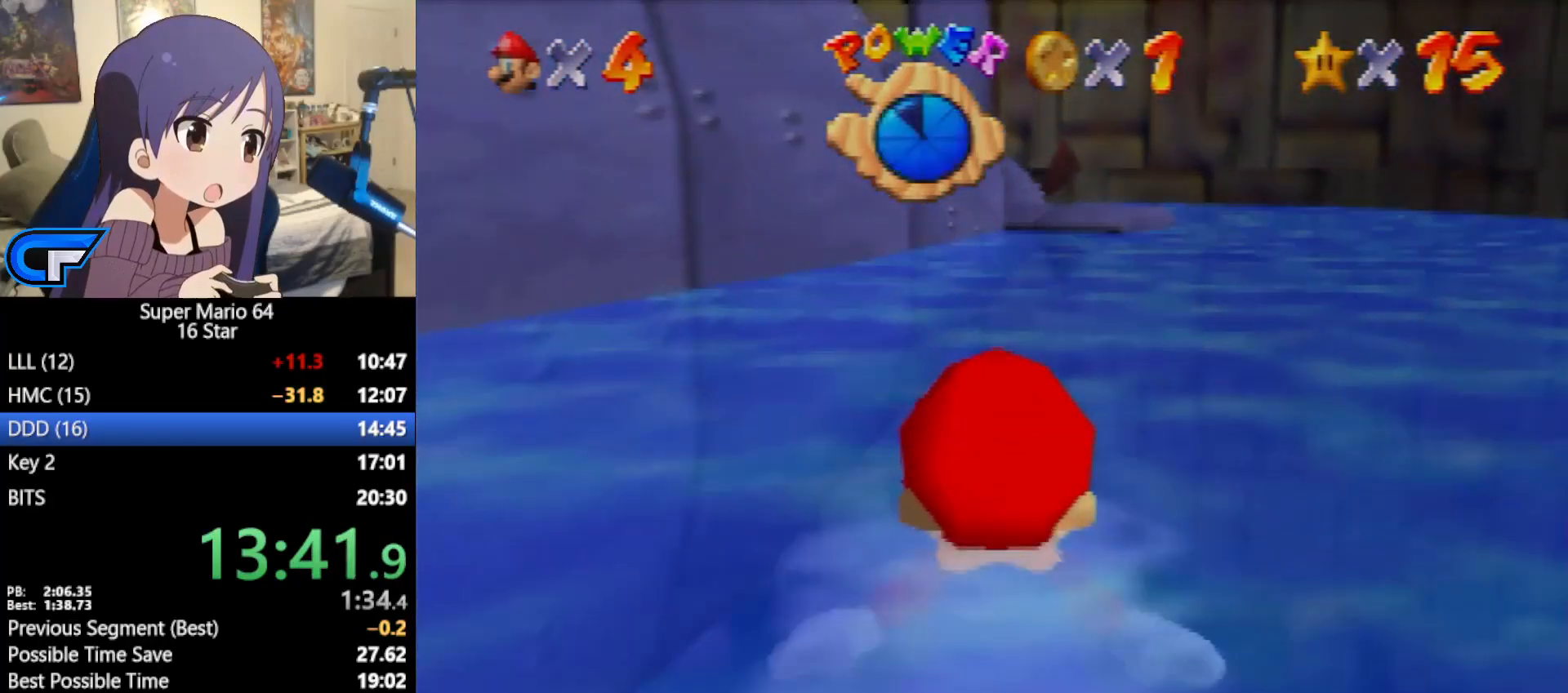
{"buttons": ["C_UP"], "left_stick": "down-right", "events": [[33, "left_stick", "down-right"], [167, "A", "down"], [417, "A", "up"]]}
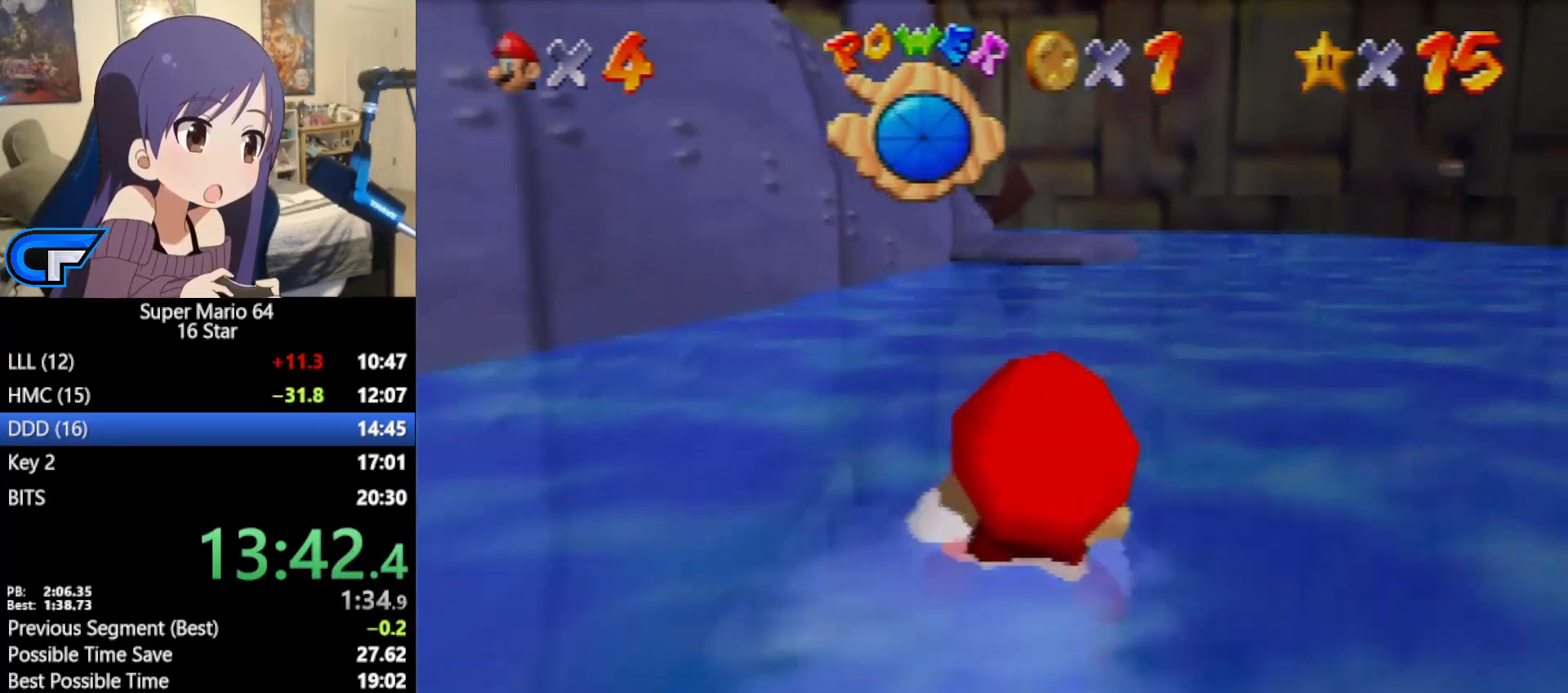
{"buttons": ["A"], "left_stick": "center", "events": [[200, "left_stick", "center"], [317, "A", "down"], [317, "C_UP", "up"]]}
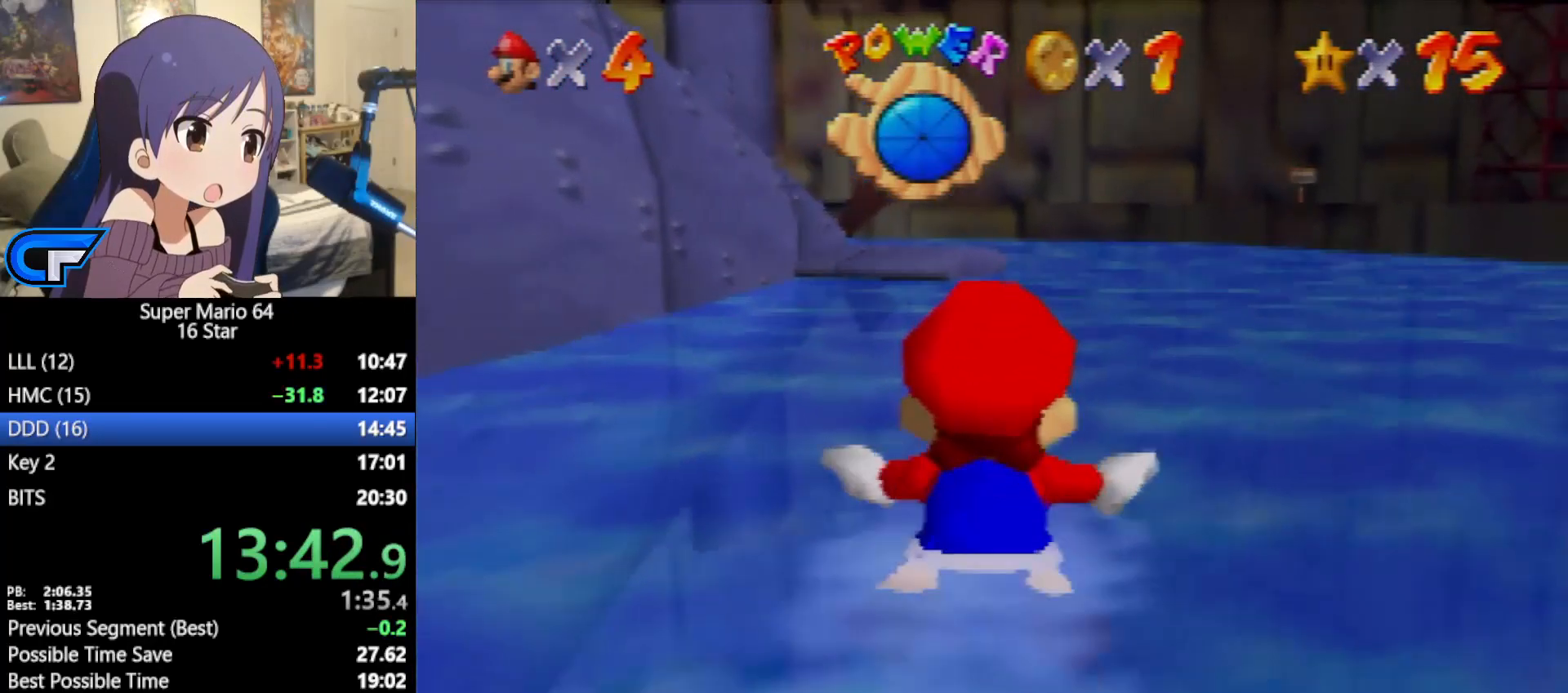
{"buttons": ["A"], "left_stick": "center", "events": [[317, "A", "up"], [467, "A", "down"]]}
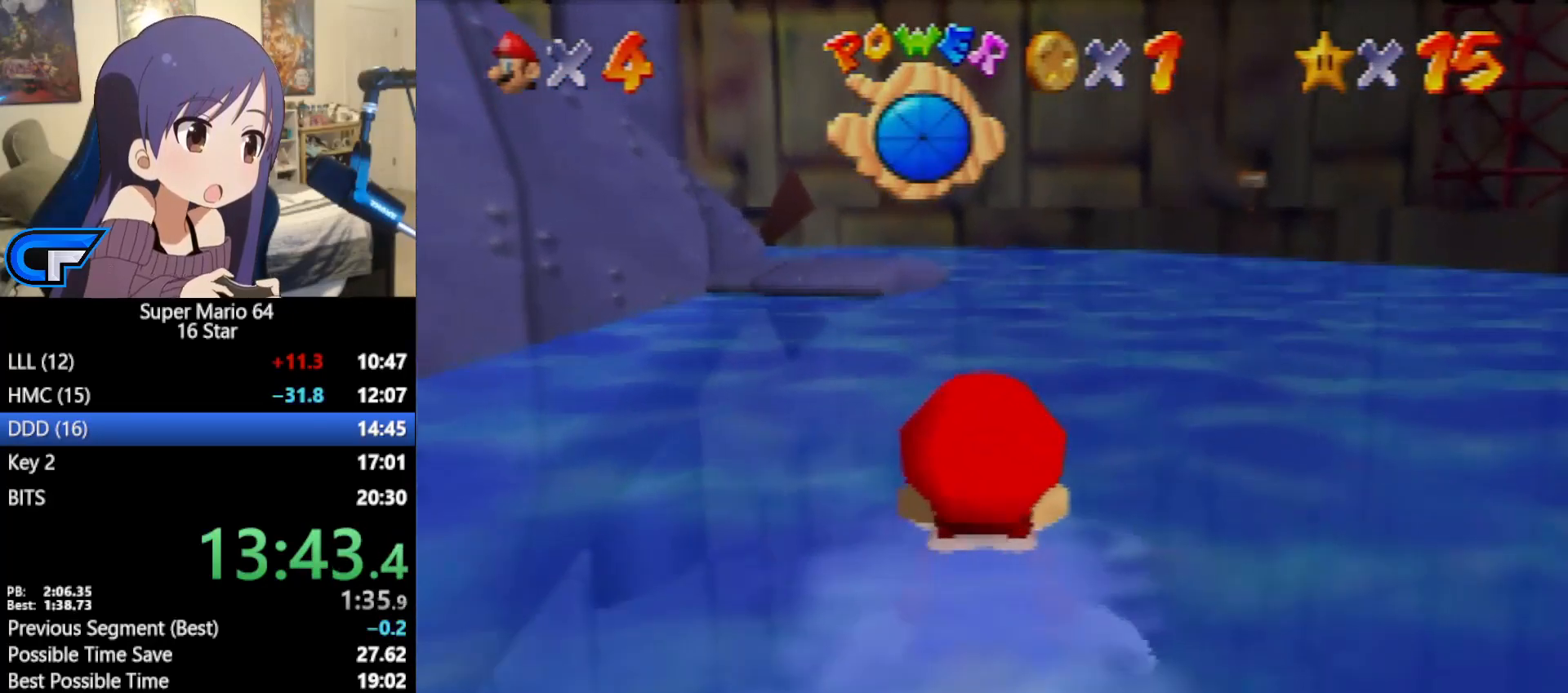
{"buttons": [], "left_stick": "down-right", "events": [[283, "left_stick", "down-right"], [467, "A", "up"]]}
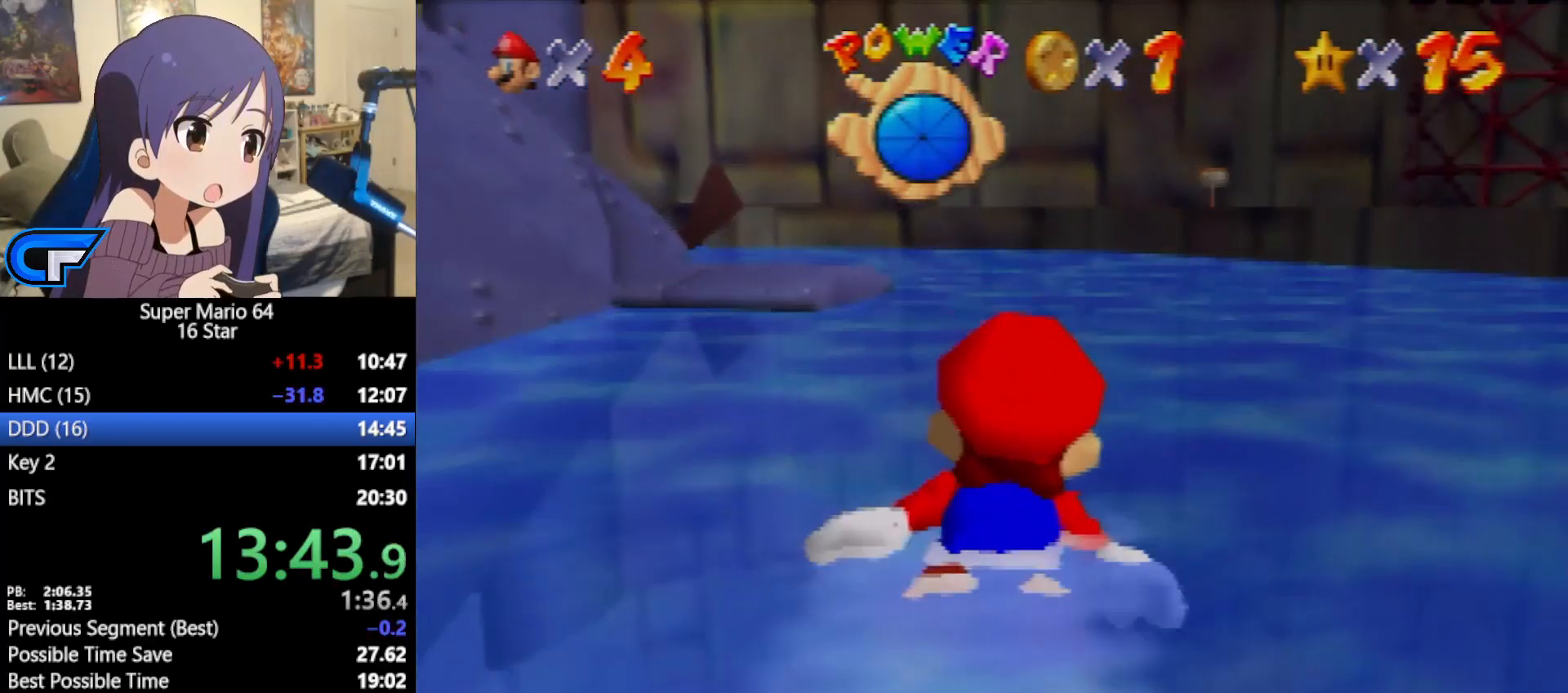
{"buttons": ["A"], "left_stick": "center", "events": [[67, "left_stick", "center"], [250, "A", "down"]]}
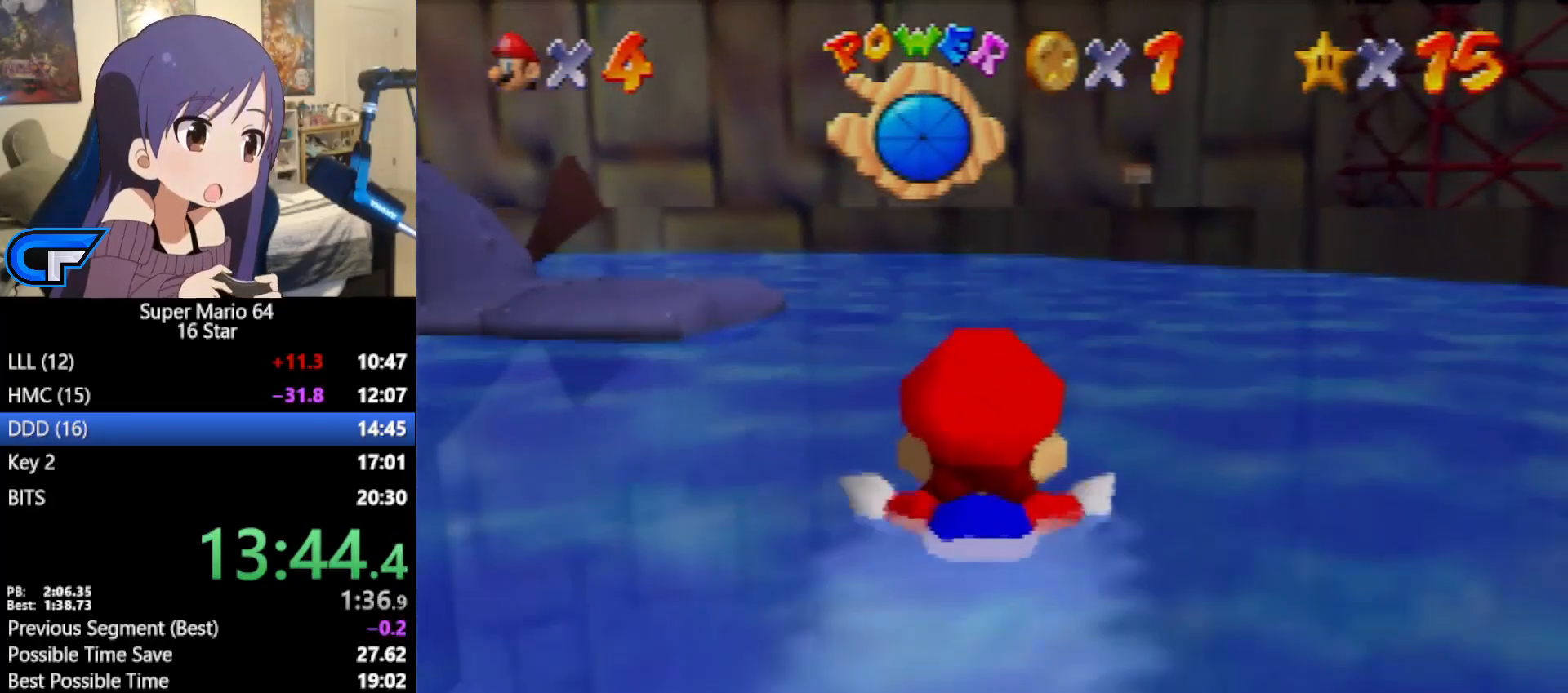
{"buttons": ["A"], "left_stick": "center", "events": [[200, "A", "up"], [417, "A", "down"]]}
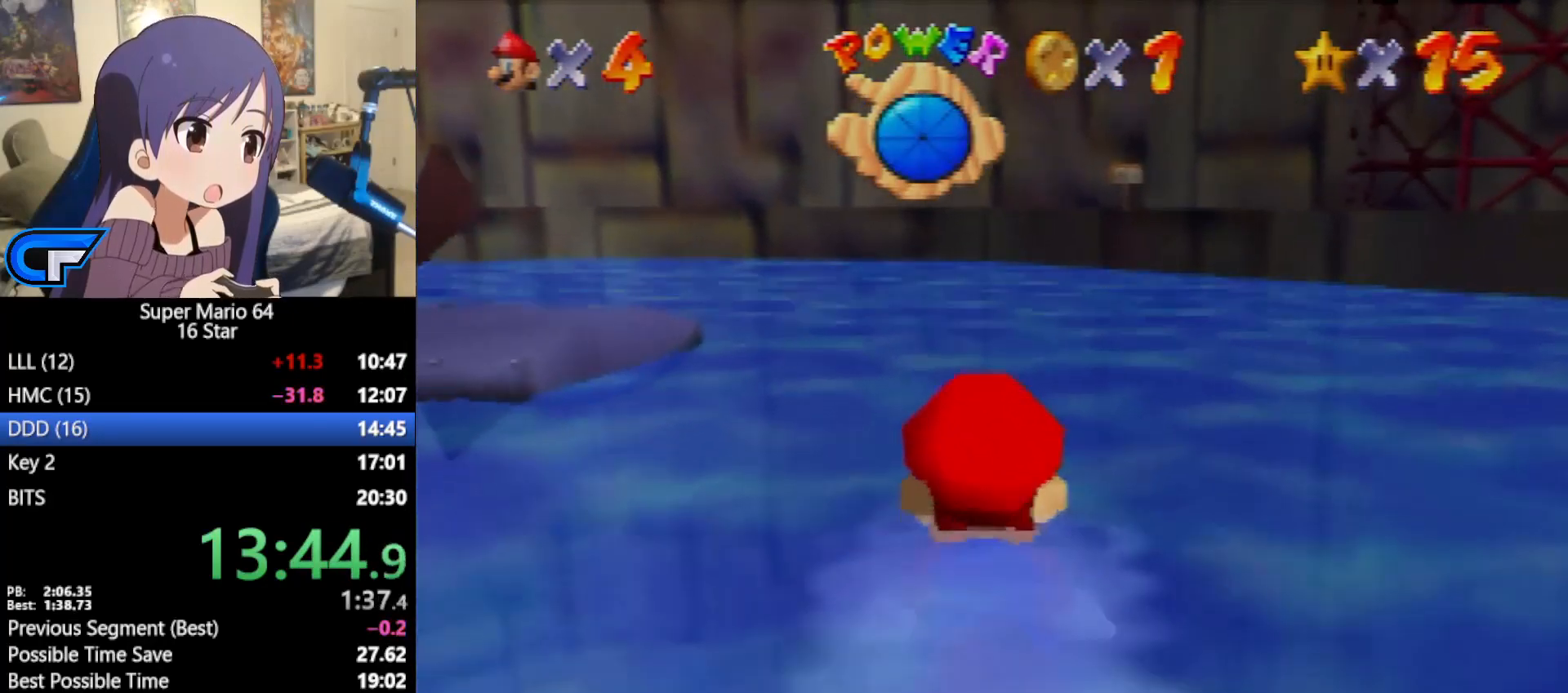
{"buttons": [], "left_stick": "left", "events": [[283, "A", "up"], [283, "left_stick", "left"]]}
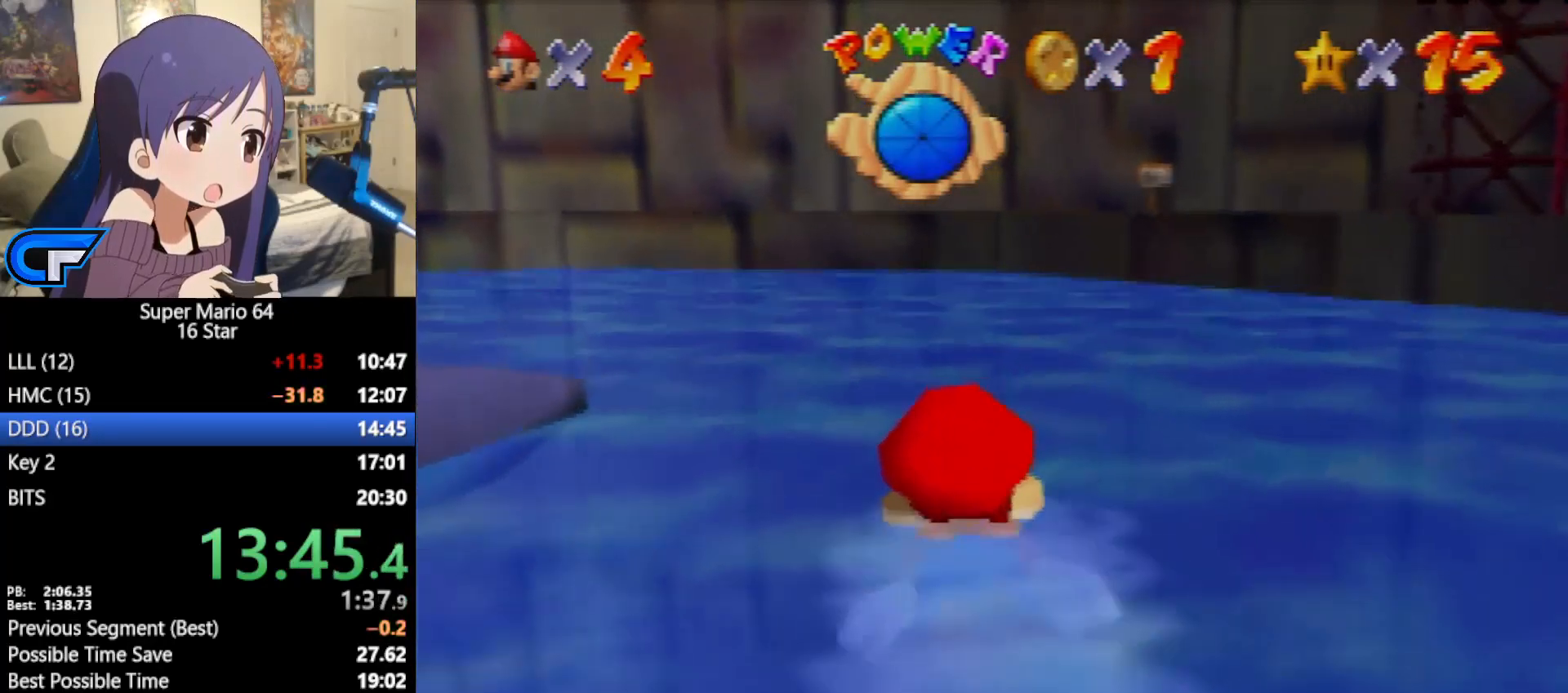
{"buttons": [], "left_stick": "left", "events": [[150, "A", "down"], [350, "A", "up"]]}
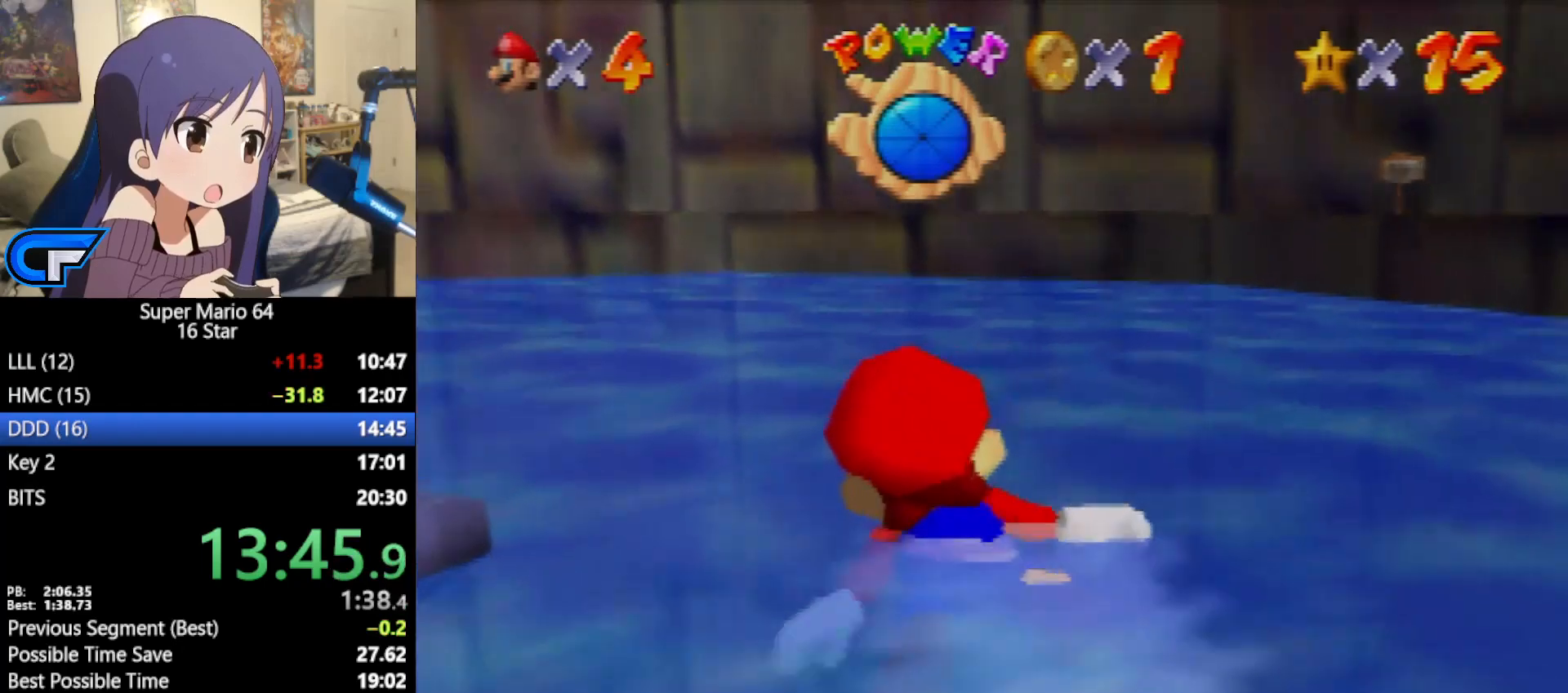
{"buttons": [], "left_stick": "down-left", "events": [[133, "left_stick", "down-left"]]}
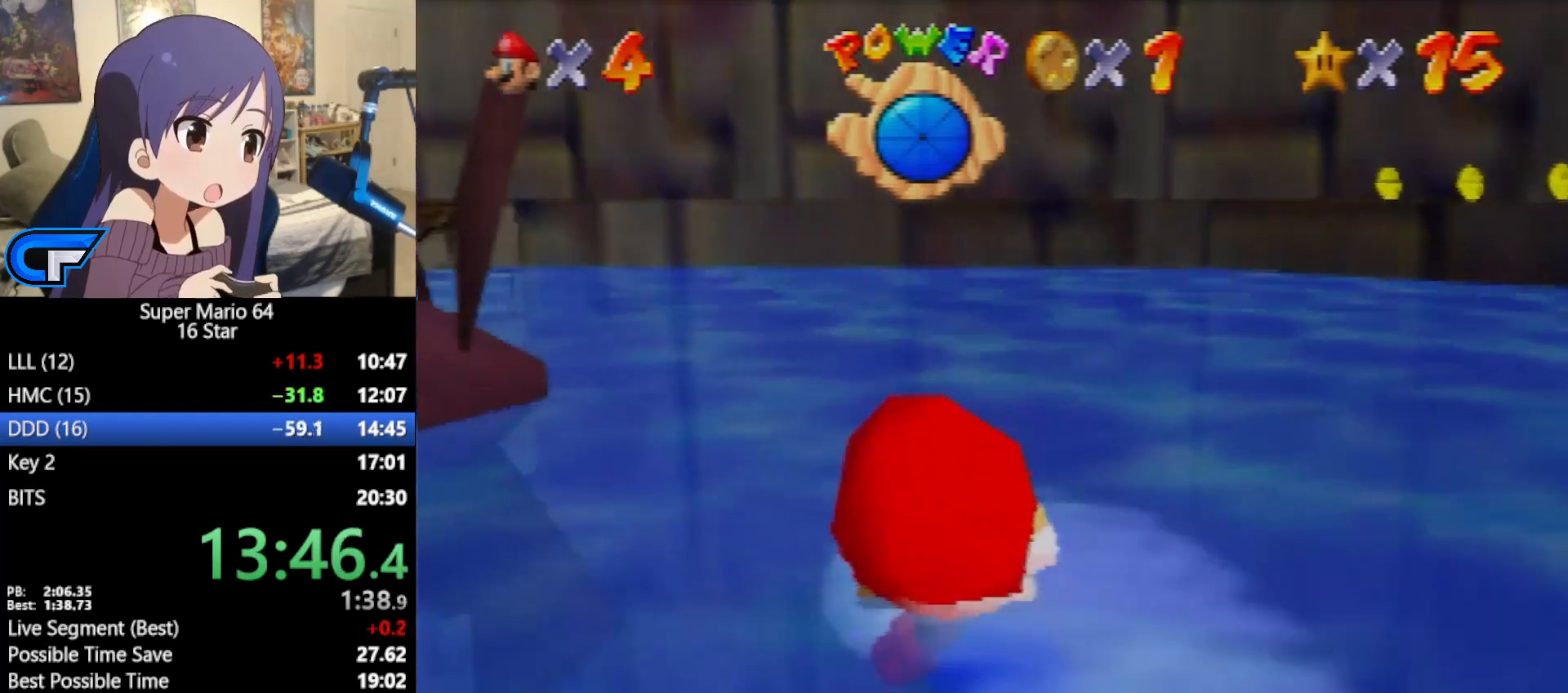
{"buttons": [], "left_stick": "down-left", "events": []}
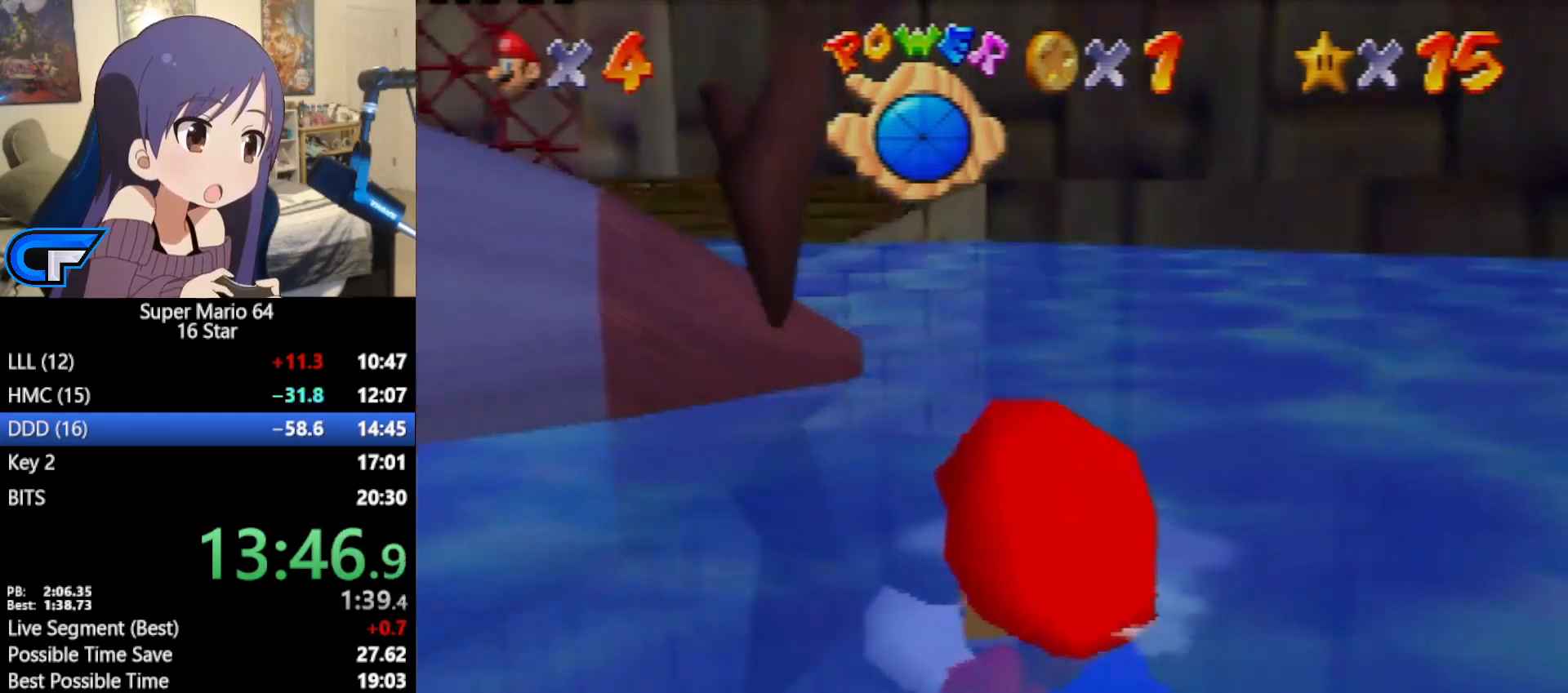
{"buttons": ["A"], "left_stick": "down-left", "events": [[367, "A", "down"]]}
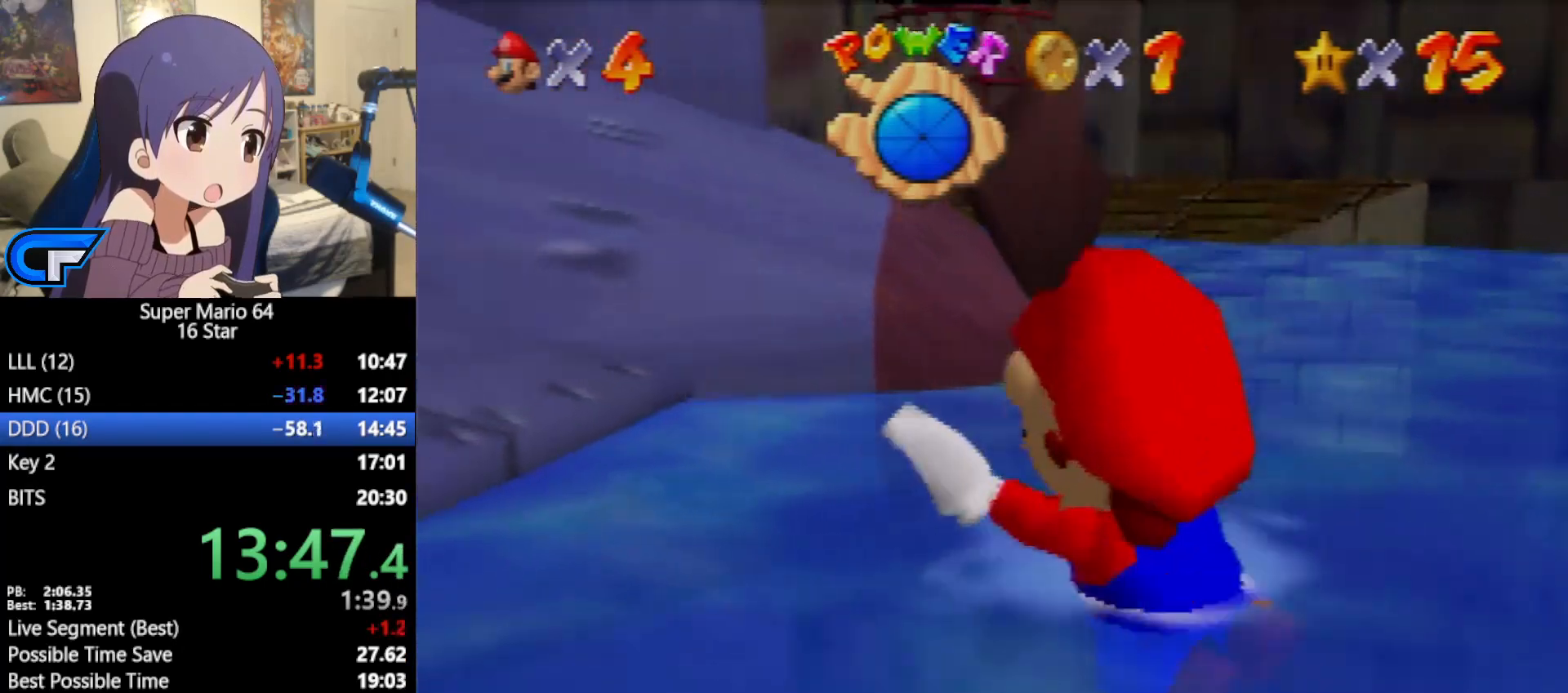
{"buttons": [], "left_stick": "down-left", "events": [[33, "A", "up"]]}
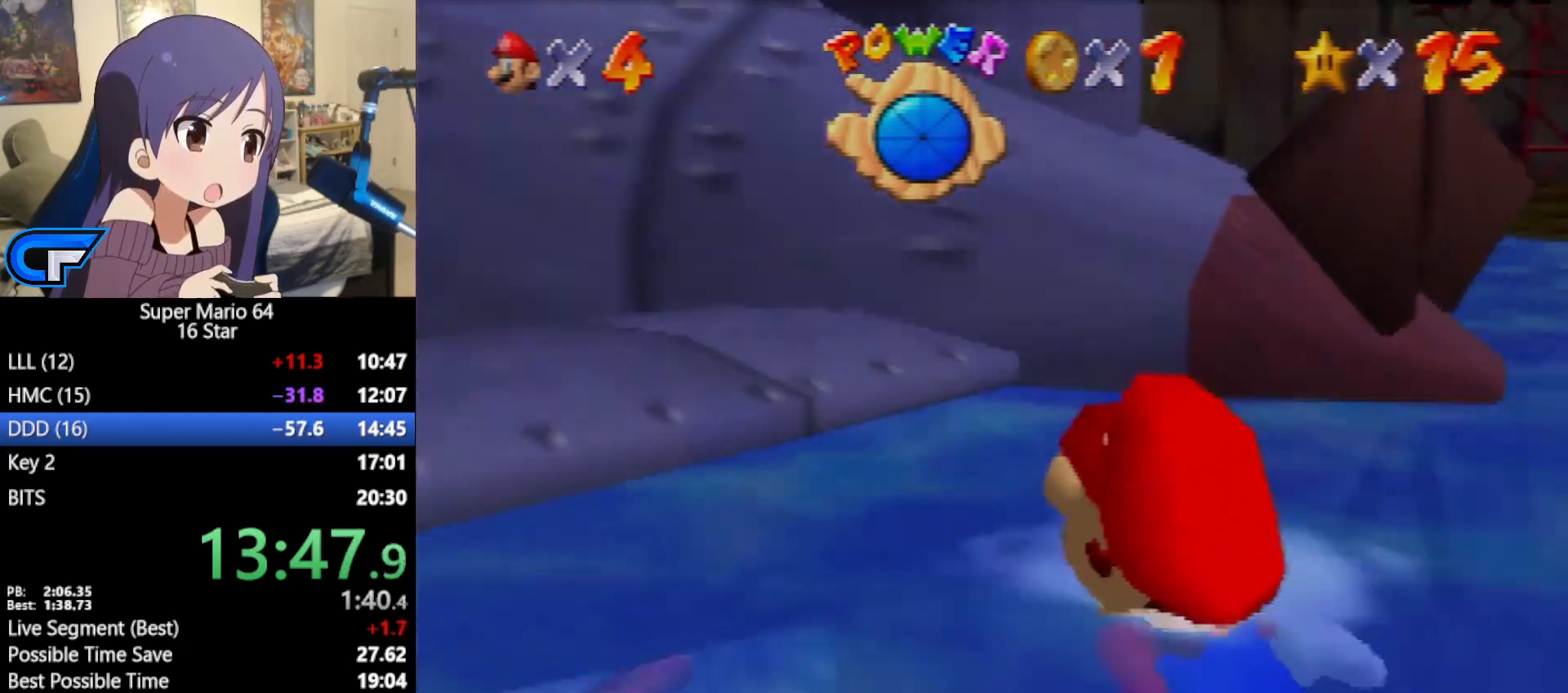
{"buttons": [], "left_stick": "down", "events": [[133, "left_stick", "center"], [250, "A", "down"], [350, "A", "up"], [483, "left_stick", "down"]]}
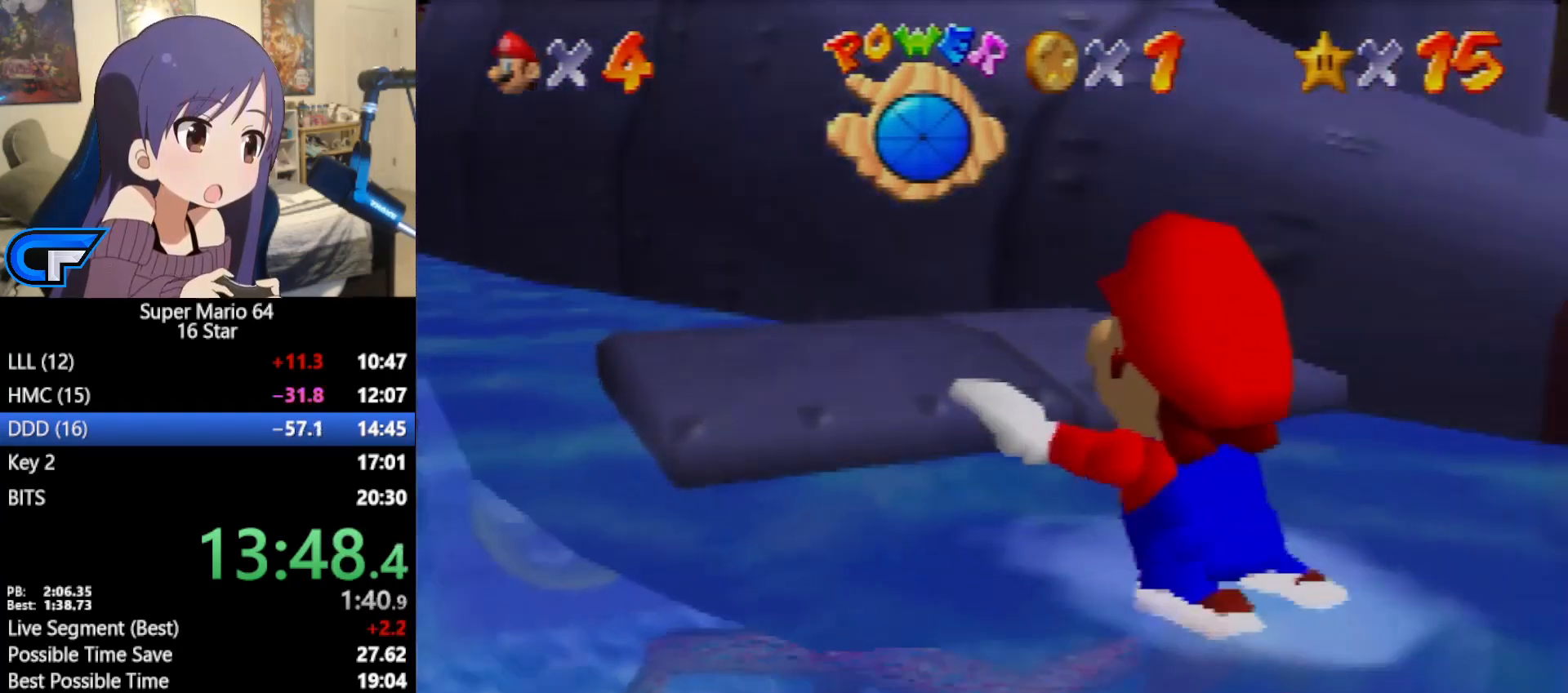
{"buttons": [], "left_stick": "down", "events": [[217, "A", "down"], [317, "A", "up"], [450, "A", "down"], [467, "A", "up"]]}
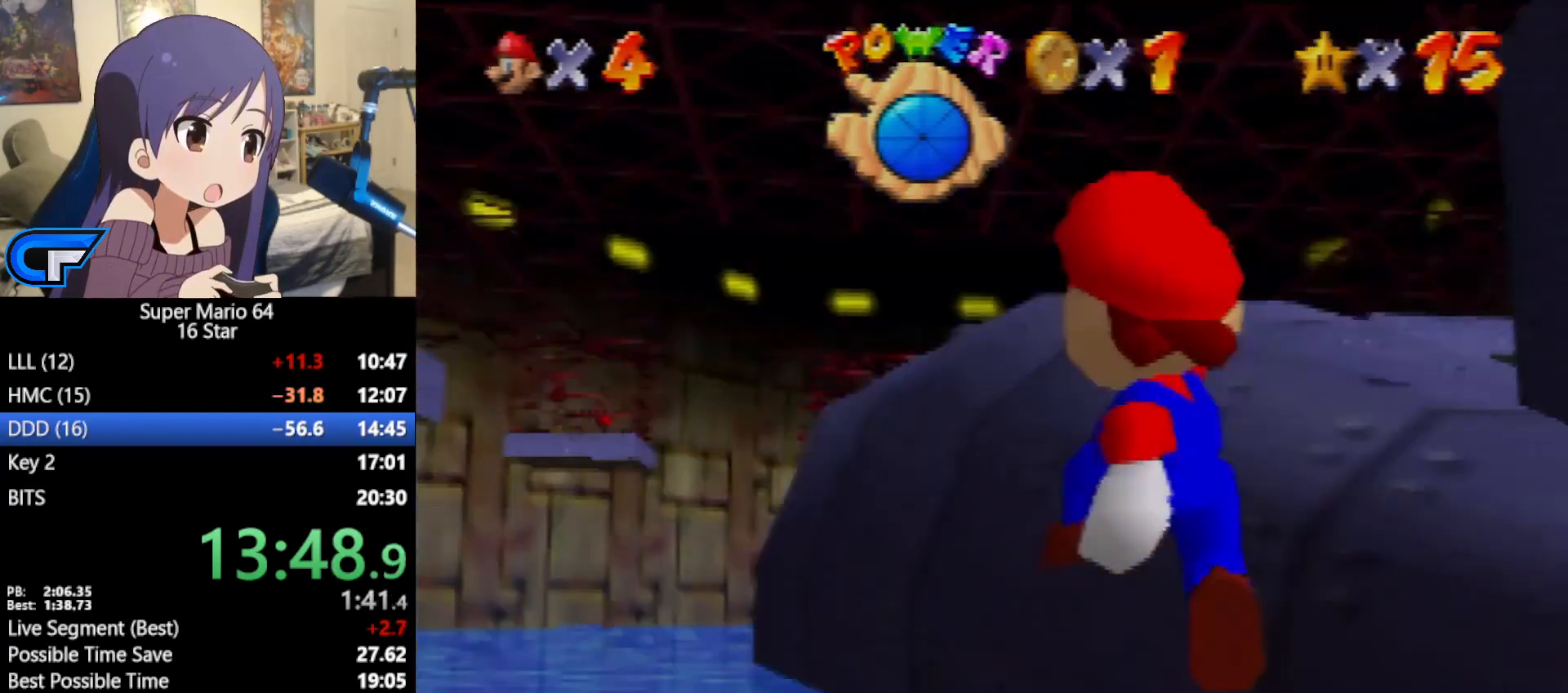
{"buttons": [], "left_stick": "center", "events": [[133, "left_stick", "down-right"], [250, "left_stick", "right"], [350, "left_stick", "center"]]}
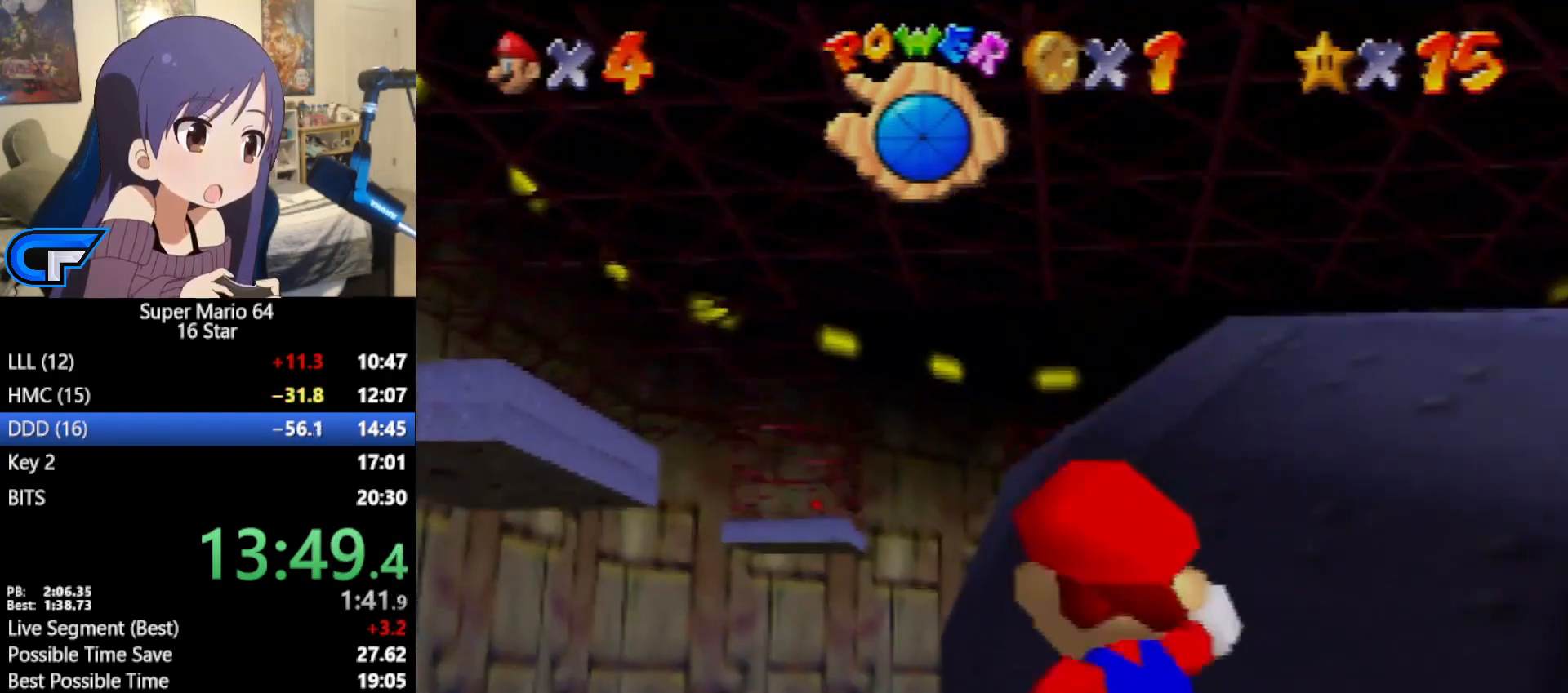
{"buttons": [], "left_stick": "right", "events": [[467, "left_stick", "right"]]}
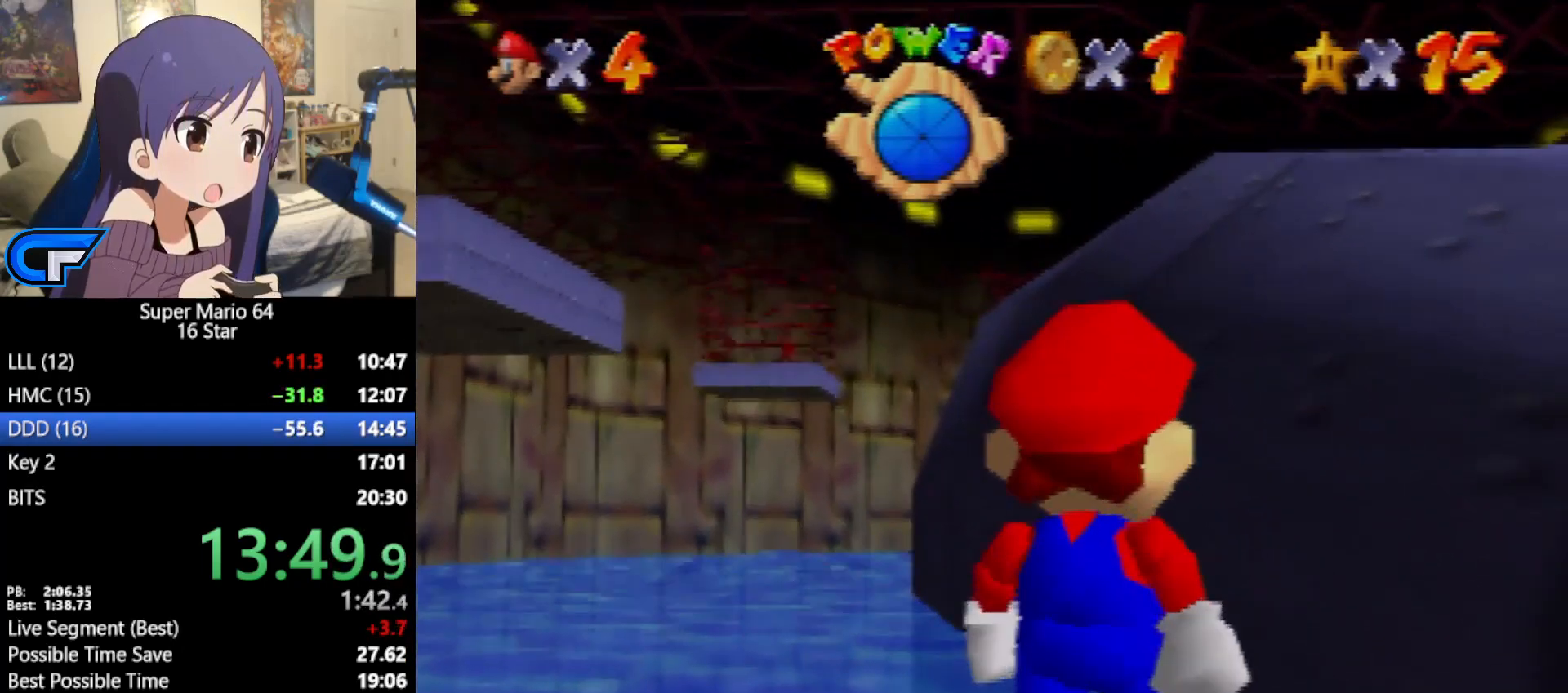
{"buttons": [], "left_stick": "down-right", "events": [[317, "left_stick", "down-right"]]}
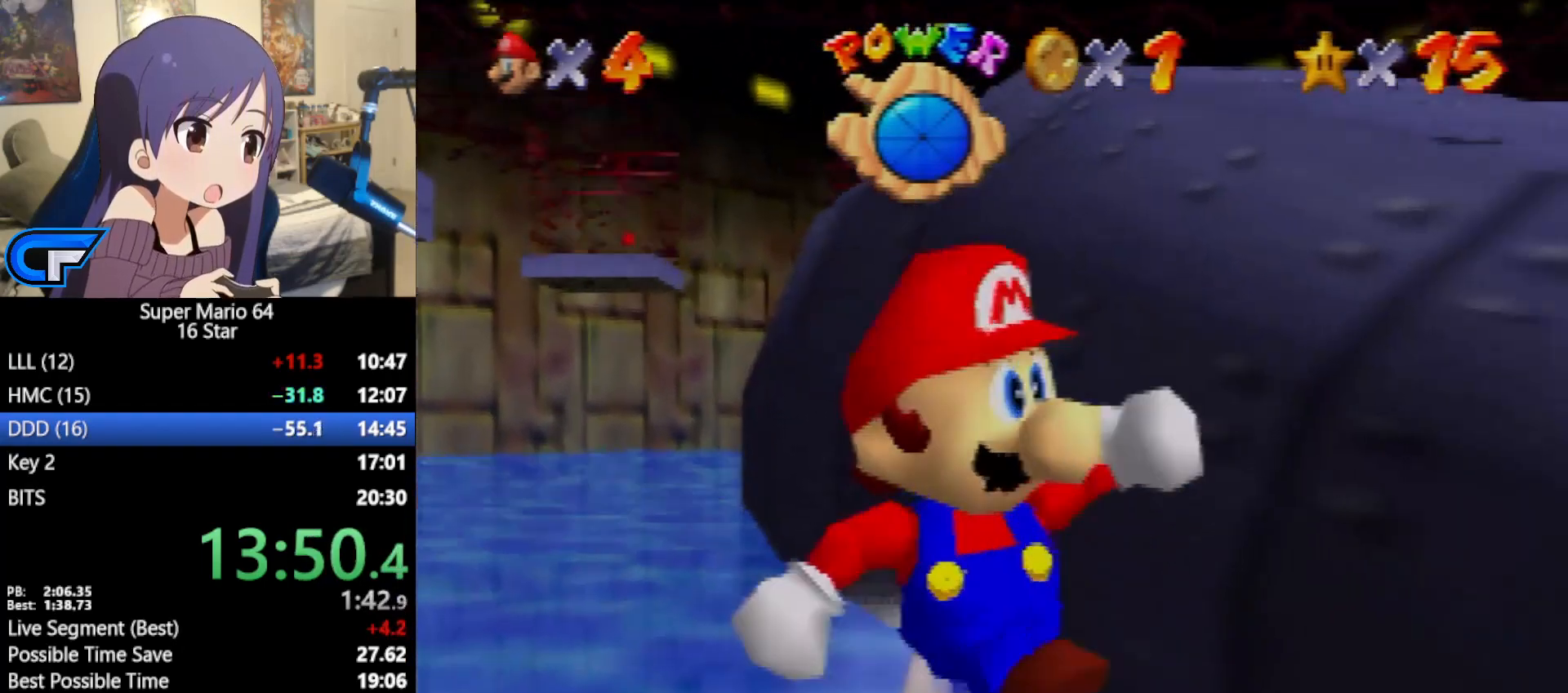
{"buttons": [], "left_stick": "up", "events": [[67, "left_stick", "down"], [350, "left_stick", "up"]]}
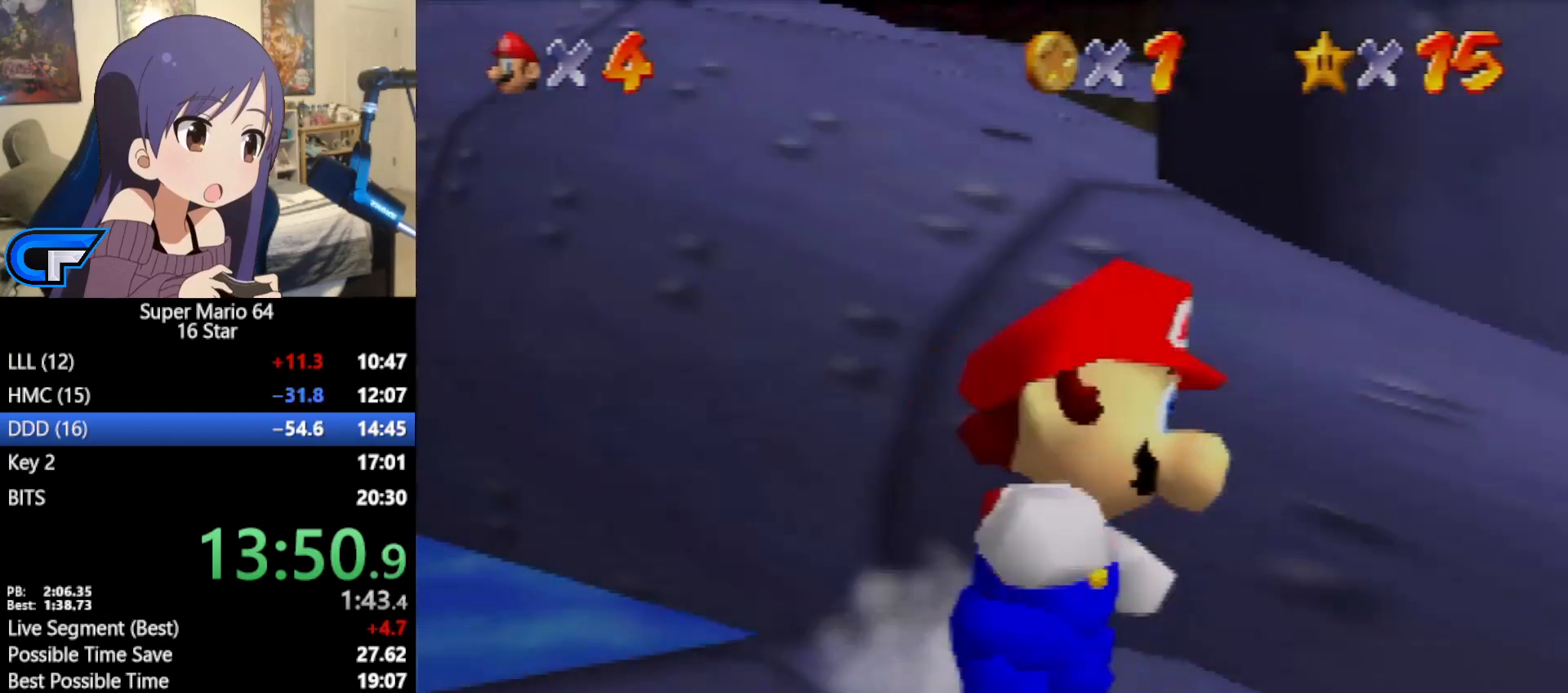
{"buttons": ["A"], "left_stick": "up-left", "events": [[217, "left_stick", "up-left"], [383, "A", "down"]]}
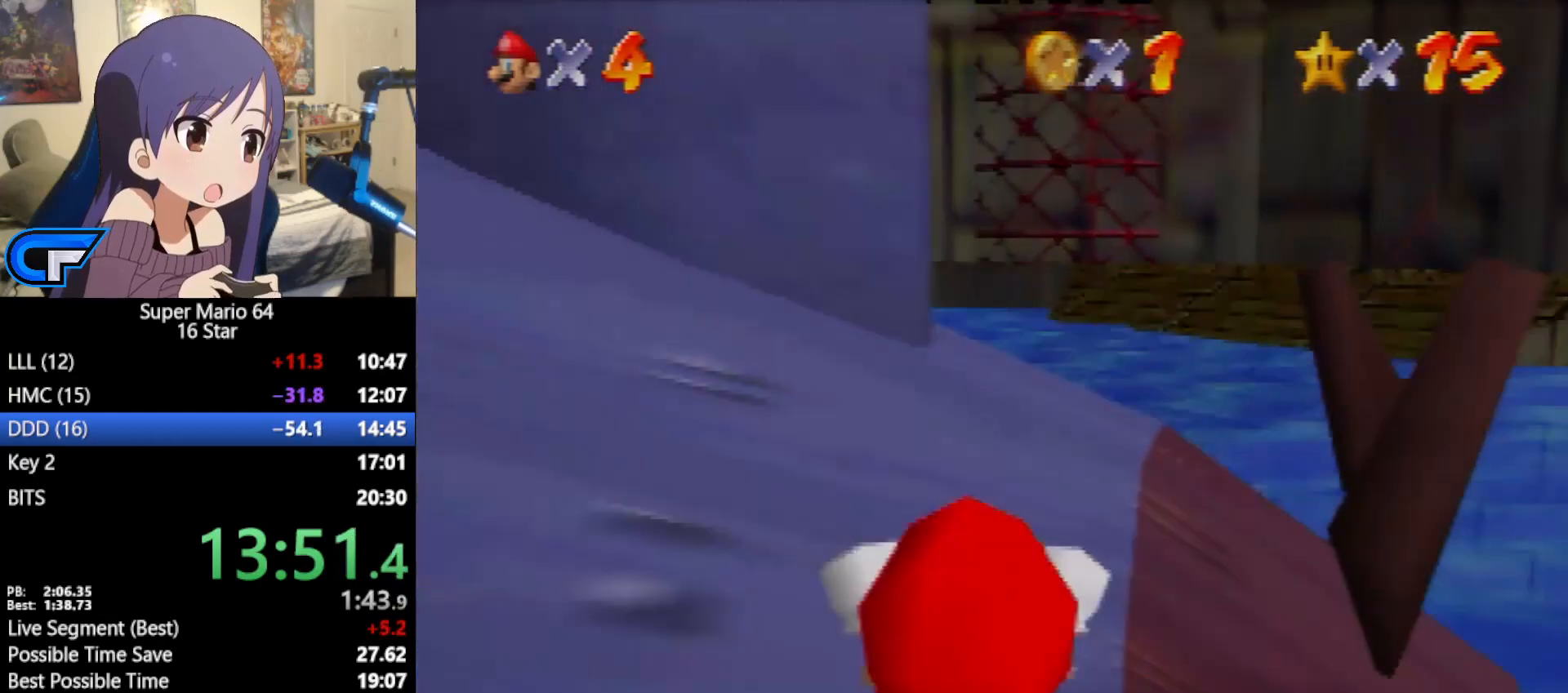
{"buttons": [], "left_stick": "down-left", "events": [[67, "left_stick", "left"], [167, "A", "up"], [467, "left_stick", "down-left"]]}
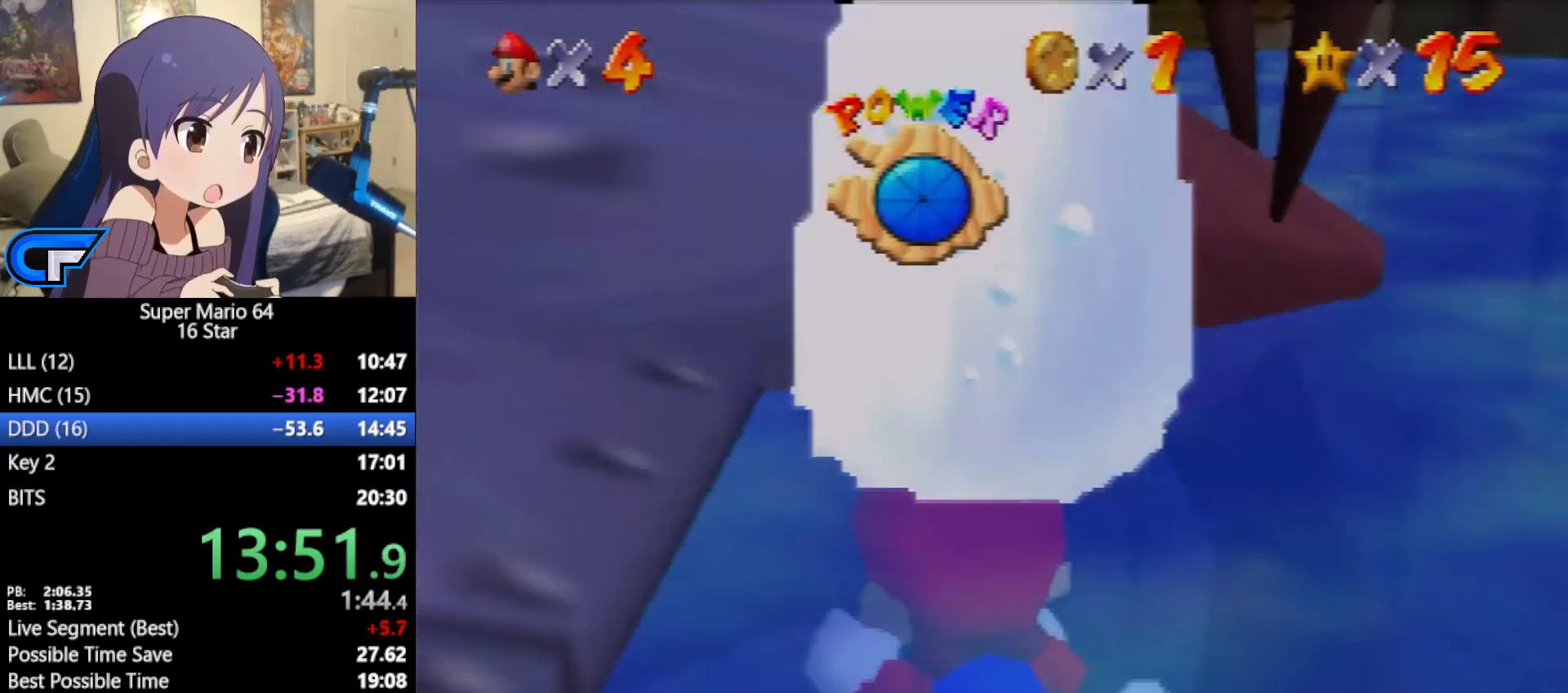
{"buttons": [], "left_stick": "down-left", "events": []}
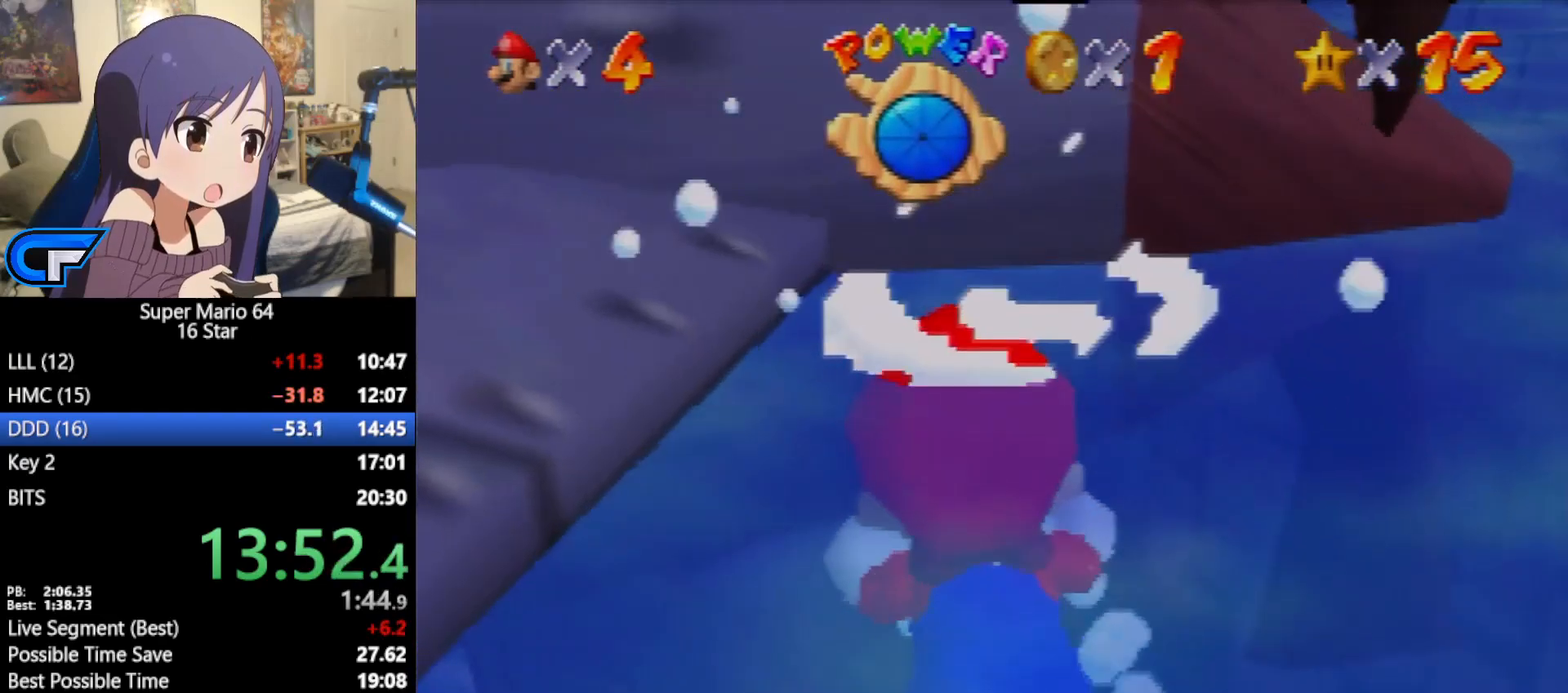
{"buttons": ["R1"], "left_stick": "down-left", "events": [[450, "R1", "down"]]}
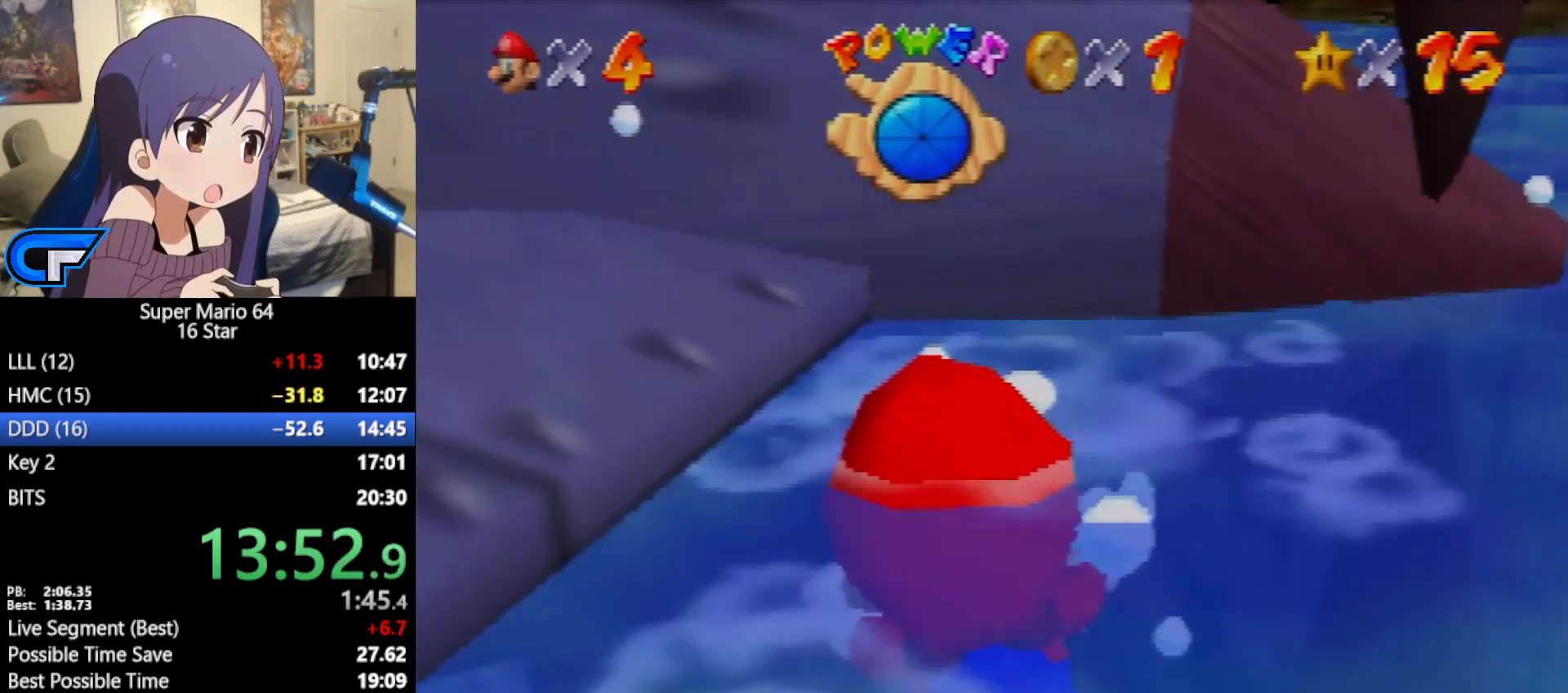
{"buttons": [], "left_stick": "down-left", "events": [[67, "R1", "up"]]}
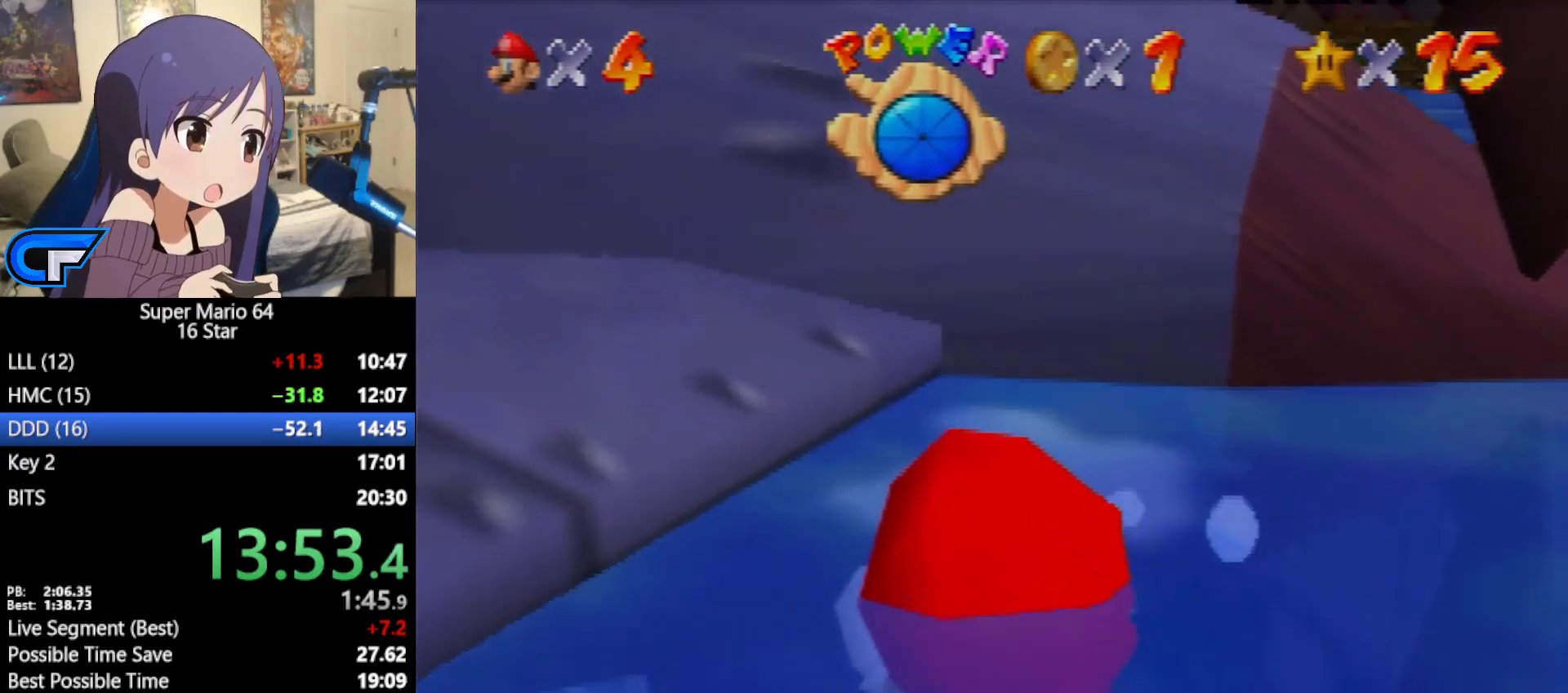
{"buttons": [], "left_stick": "down-left", "events": [[183, "A", "down"], [350, "A", "up"]]}
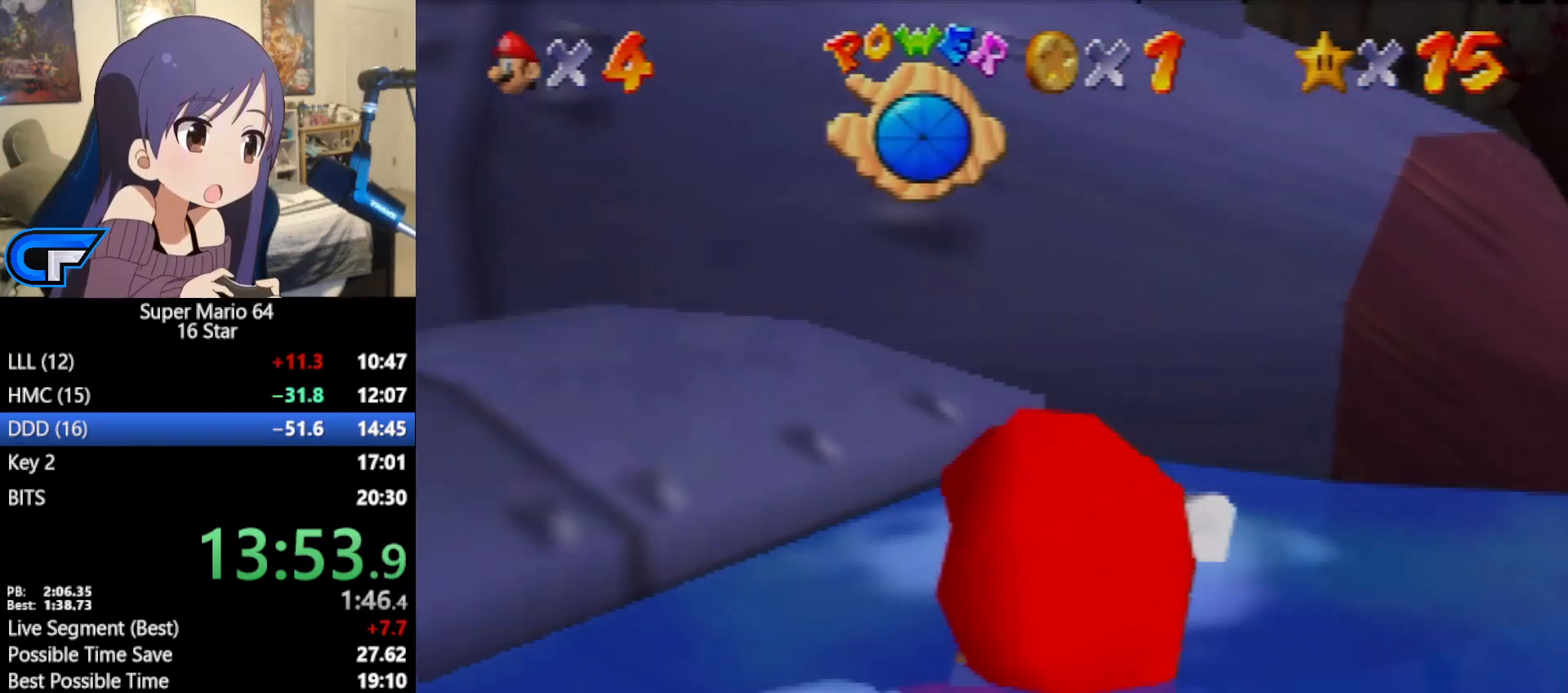
{"buttons": ["A"], "left_stick": "down", "events": [[317, "left_stick", "down"], [467, "A", "down"]]}
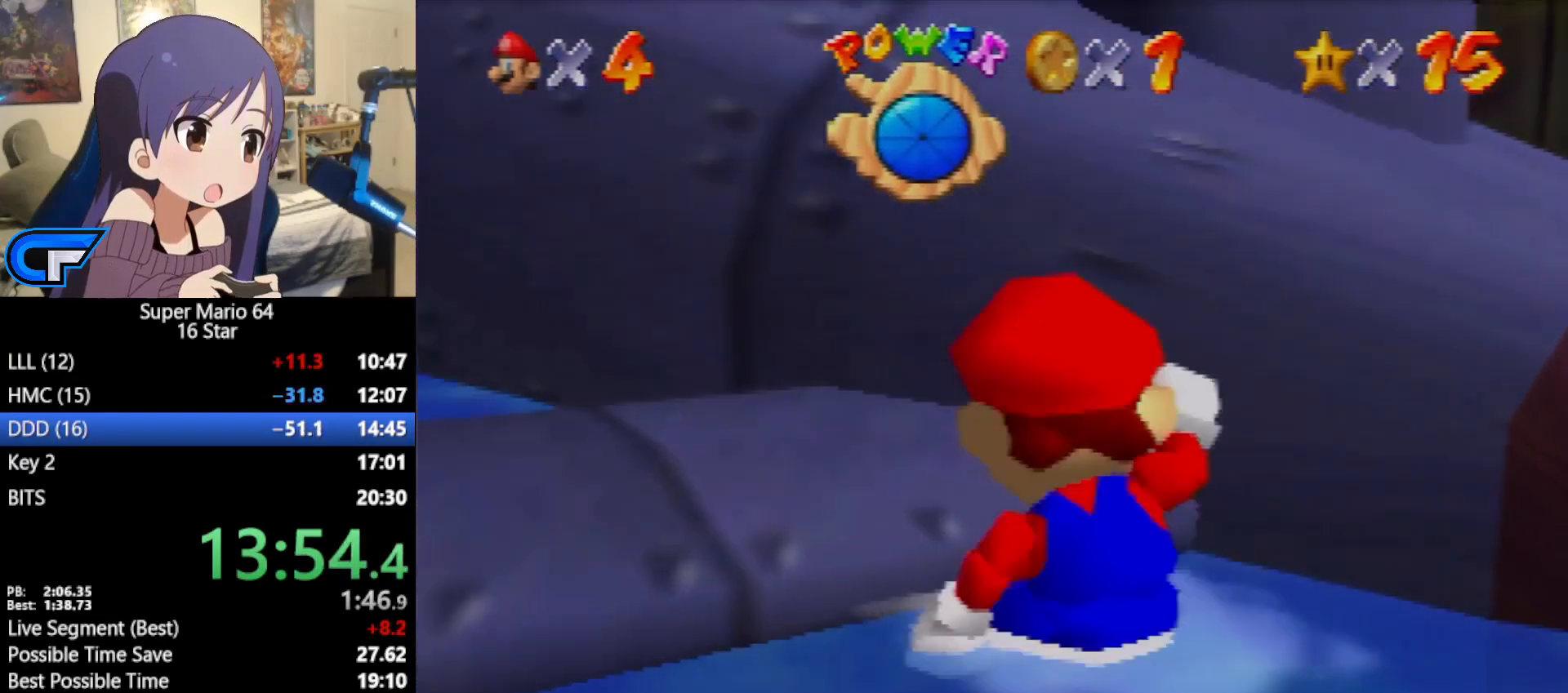
{"buttons": [], "left_stick": "center", "events": [[217, "A", "up"], [350, "left_stick", "center"]]}
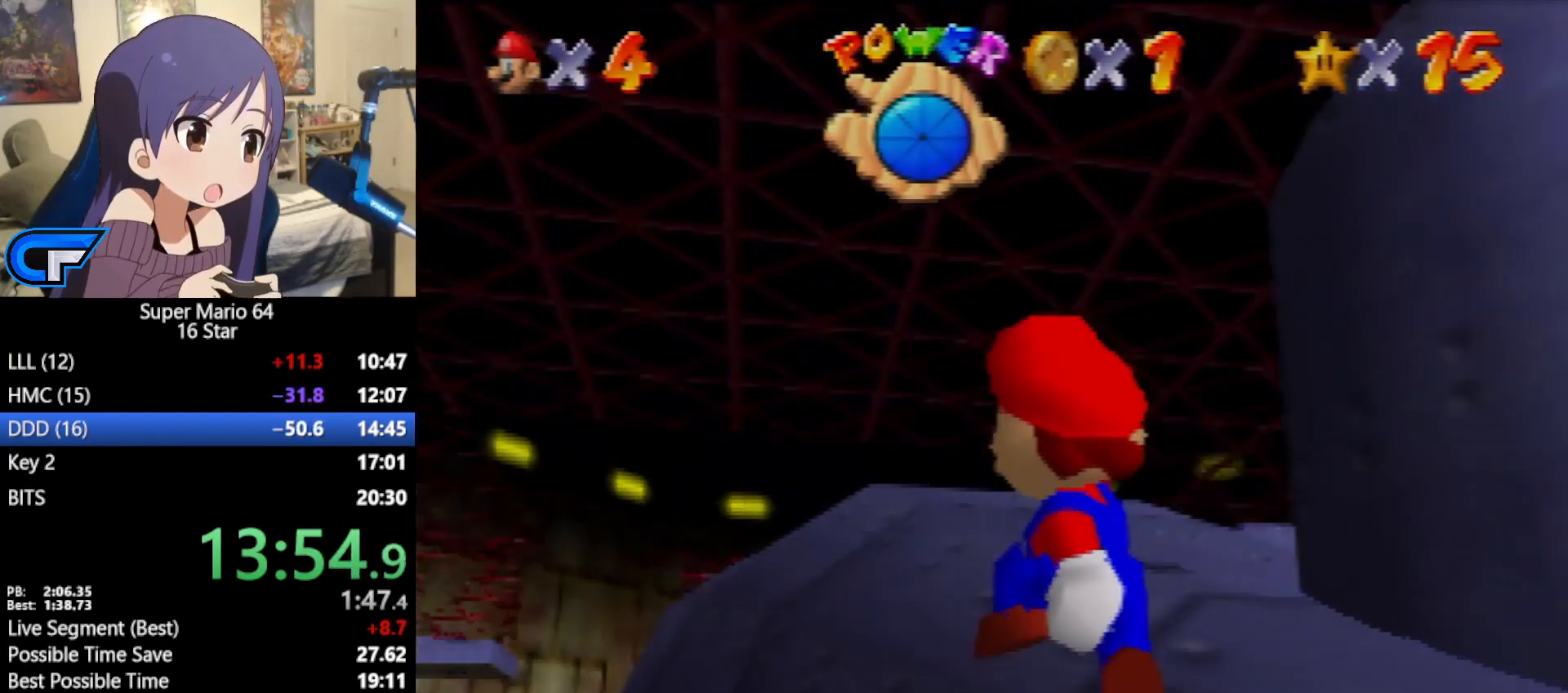
{"buttons": [], "left_stick": "center", "events": []}
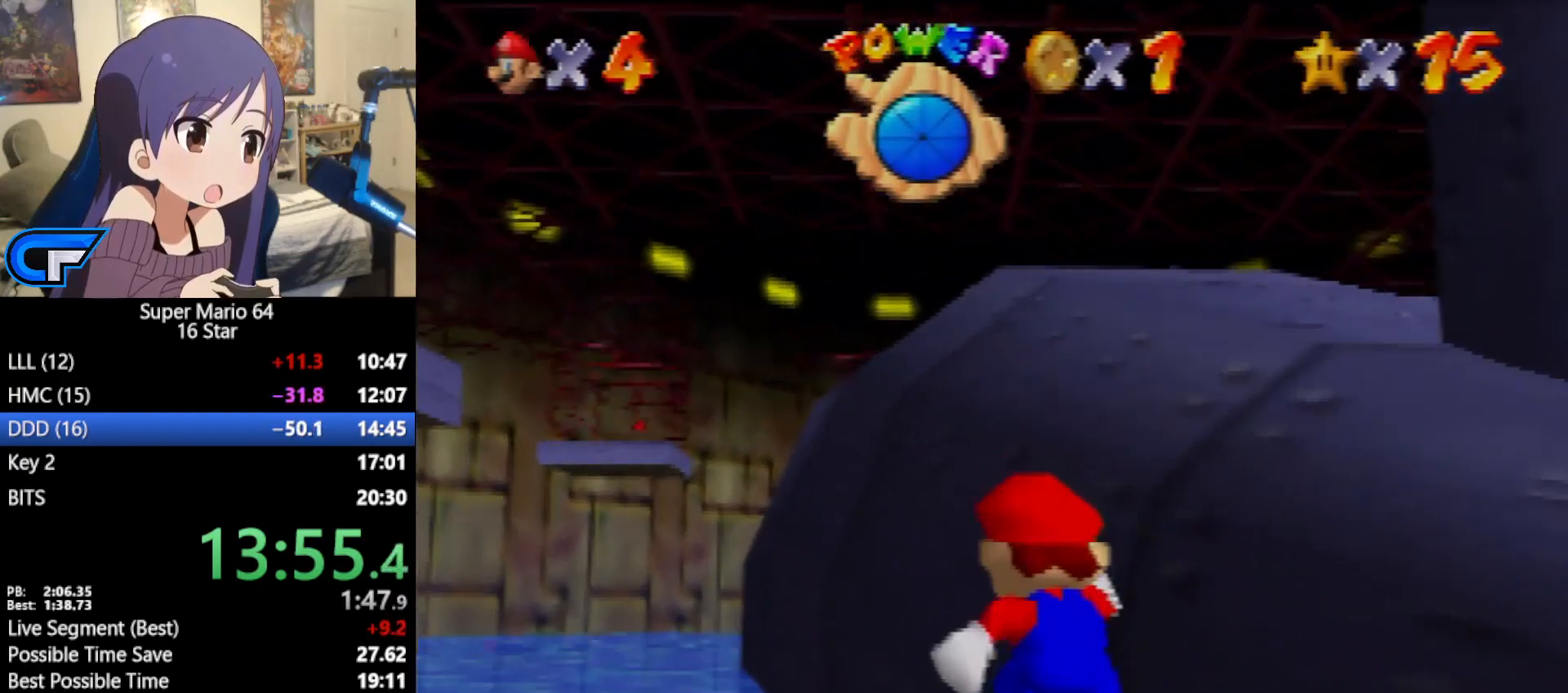
{"buttons": [], "left_stick": "down-left", "events": [[433, "left_stick", "down-left"]]}
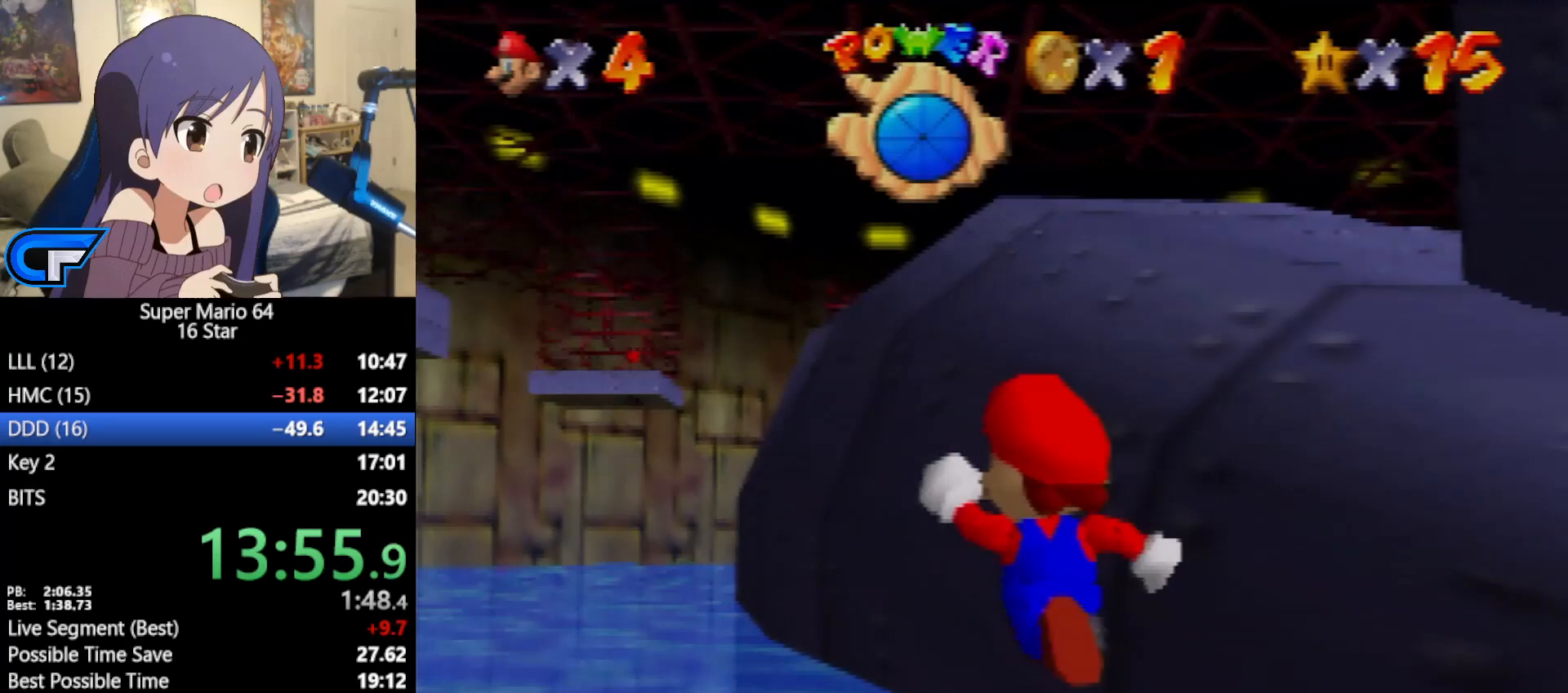
{"buttons": [], "left_stick": "down-left", "events": []}